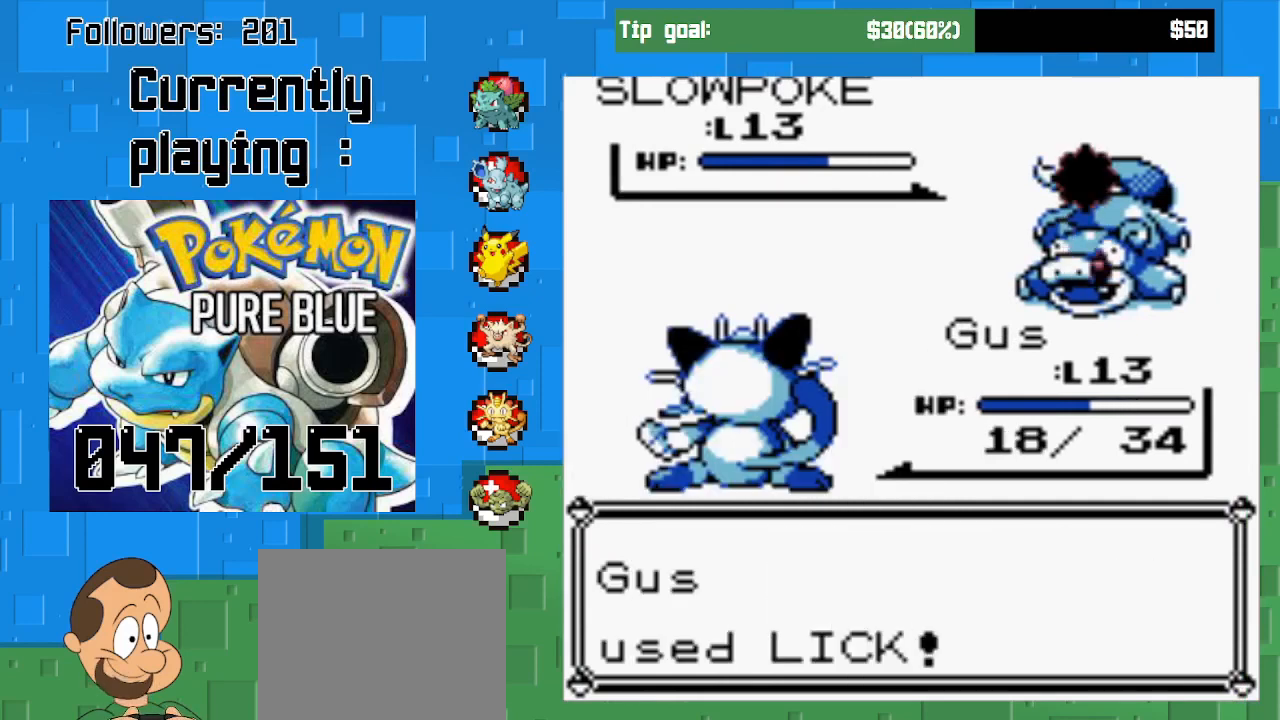
Gameplay with a controller (PlayStation layout); each line is a JSON object with the inputs held at the frame after it. "events" lists button and stick changes between this image and that frame as [ms after this image, input, new state], when the widget could be followed in between. Not read: L3 R3 left_stick.
{"buttons": ["CIRCLE"], "right_stick": "center", "events": [[133, "CIRCLE", "down"]]}
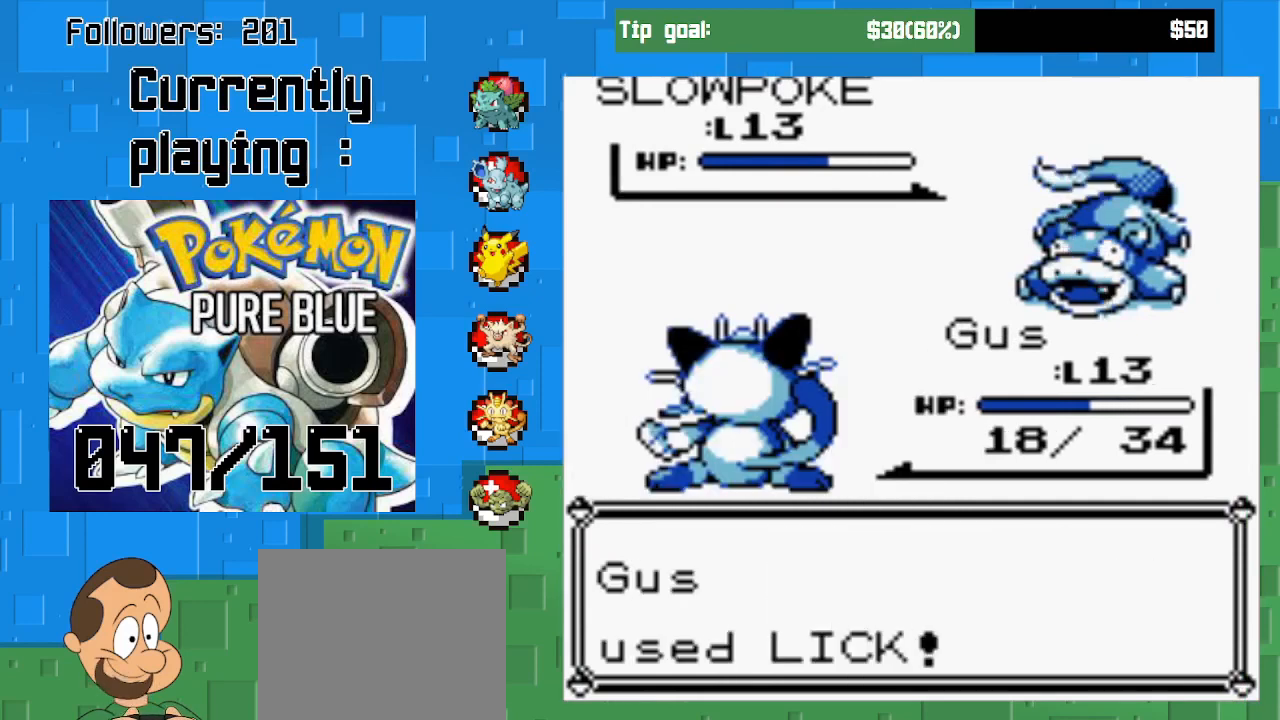
{"buttons": ["CIRCLE"], "right_stick": "center", "events": []}
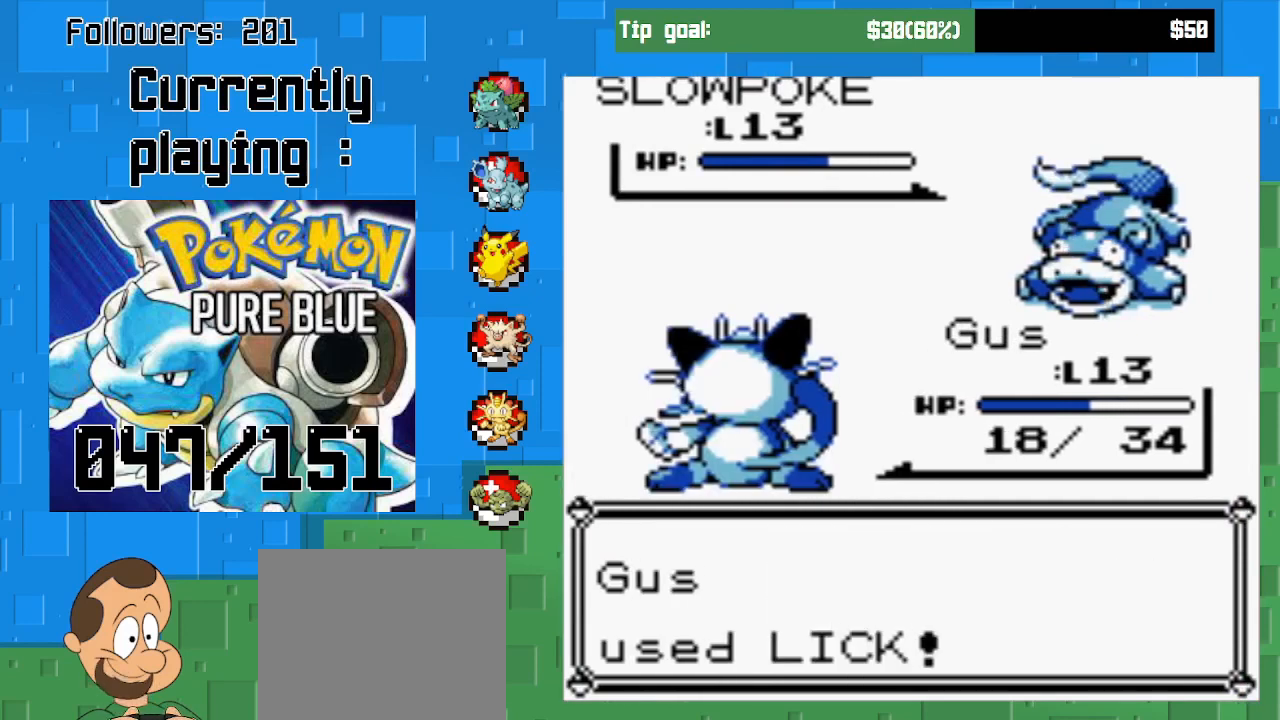
{"buttons": ["CIRCLE"], "right_stick": "center", "events": []}
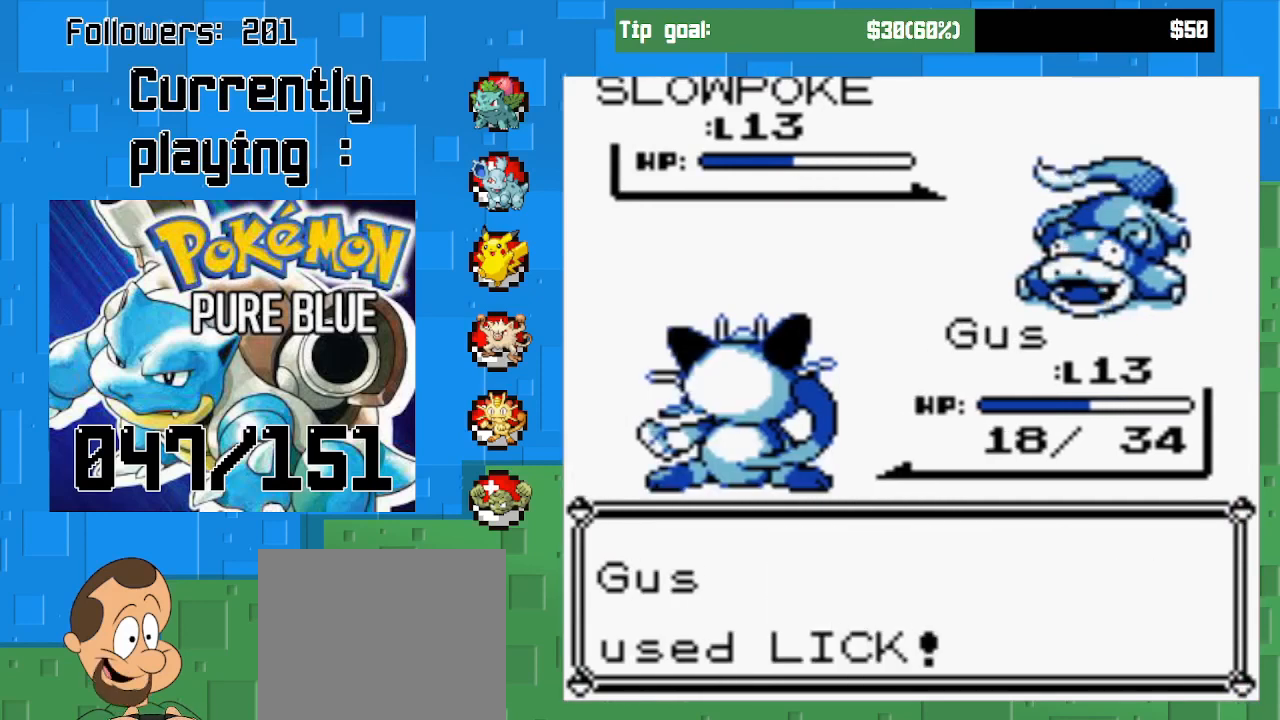
{"buttons": [], "right_stick": "center", "events": [[467, "CIRCLE", "up"]]}
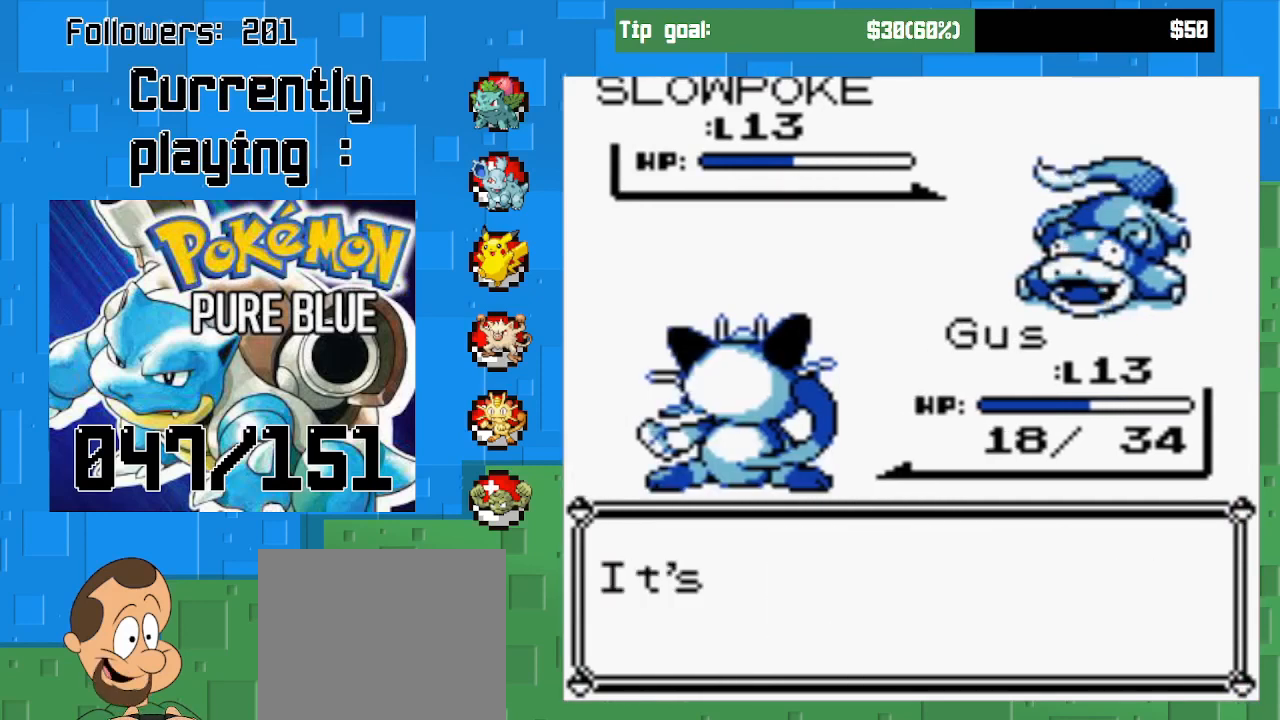
{"buttons": [], "right_stick": "center", "events": [[267, "CIRCLE", "down"], [467, "CIRCLE", "up"]]}
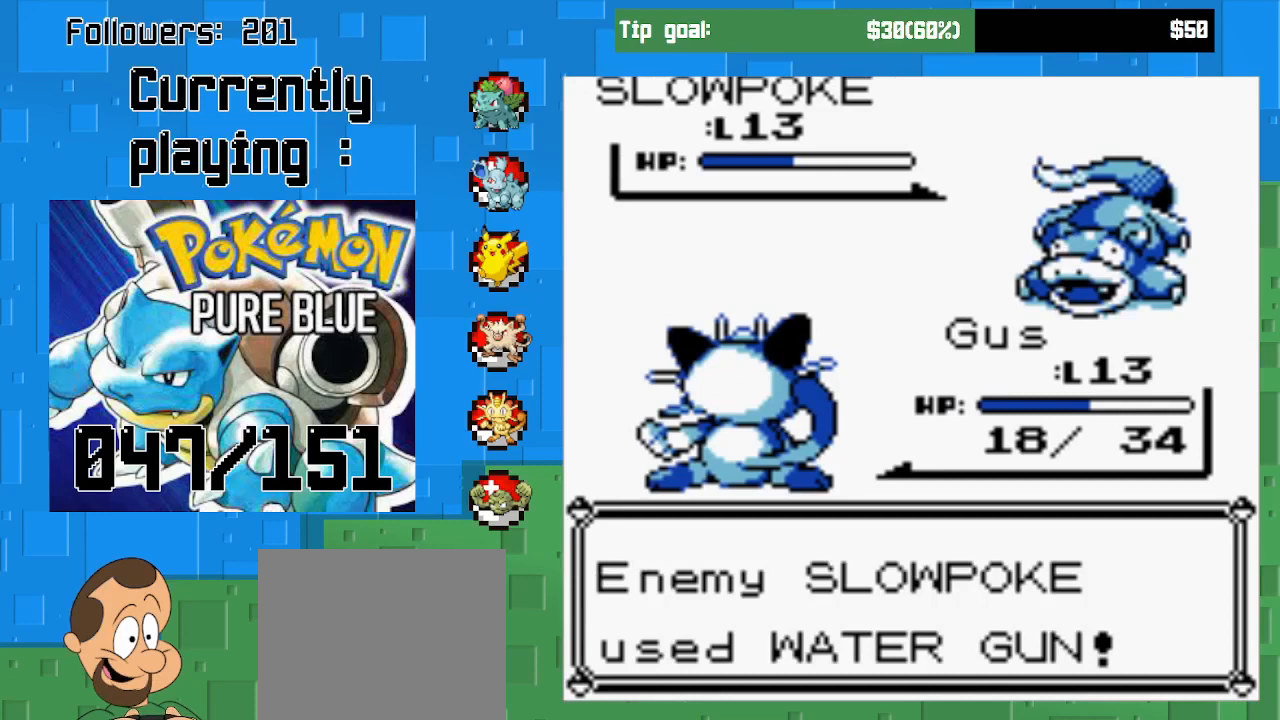
{"buttons": [], "right_stick": "center", "events": [[67, "CIRCLE", "down"], [233, "CIRCLE", "up"], [300, "CIRCLE", "down"], [400, "CIRCLE", "up"]]}
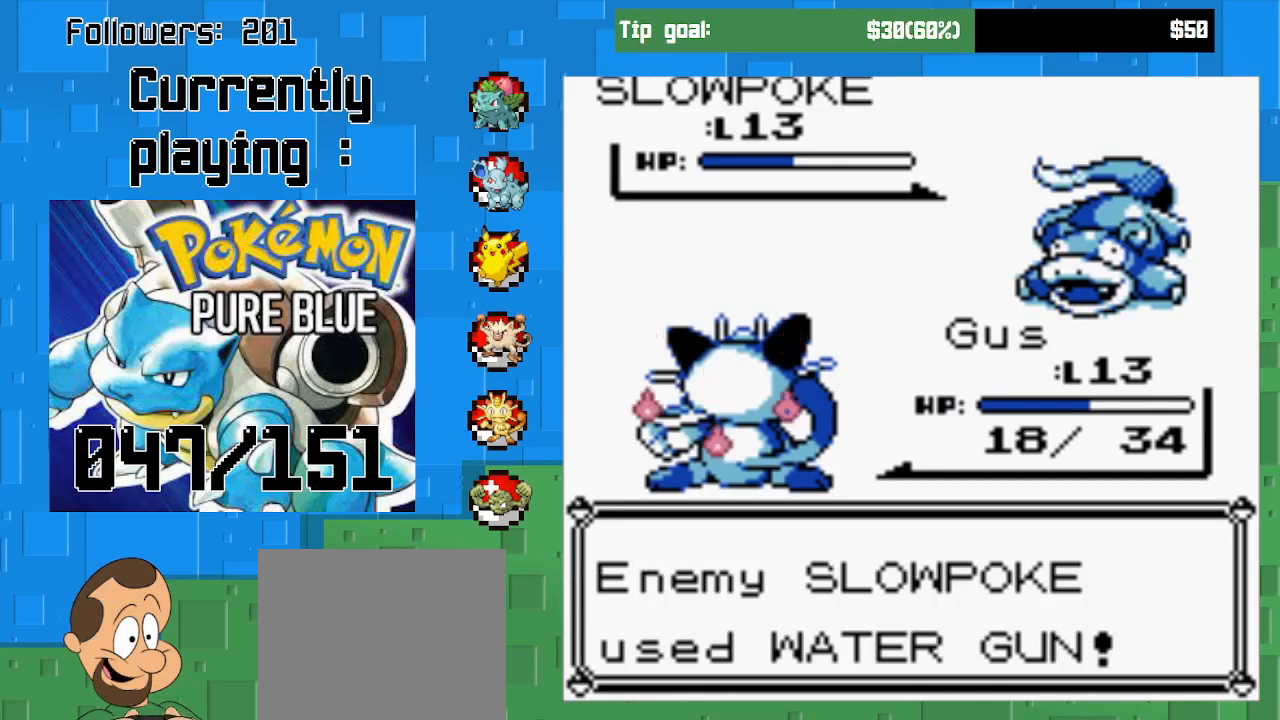
{"buttons": [], "right_stick": "center", "events": []}
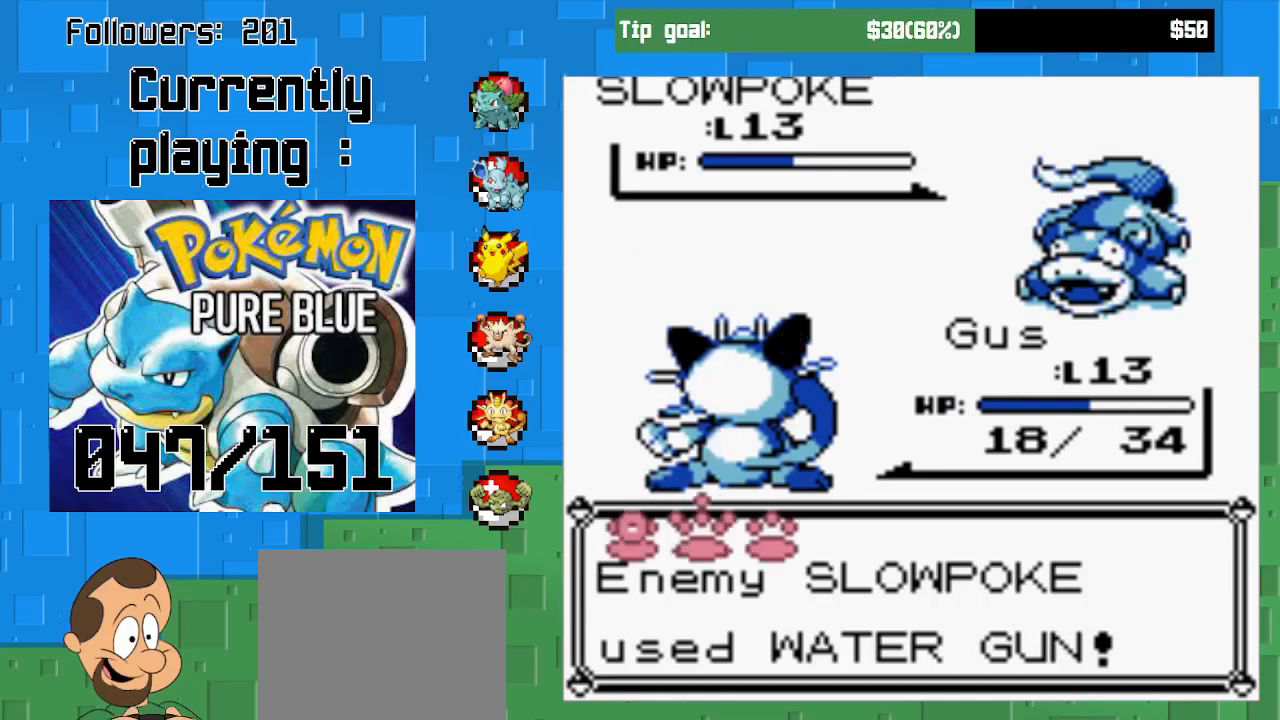
{"buttons": [], "right_stick": "center", "events": []}
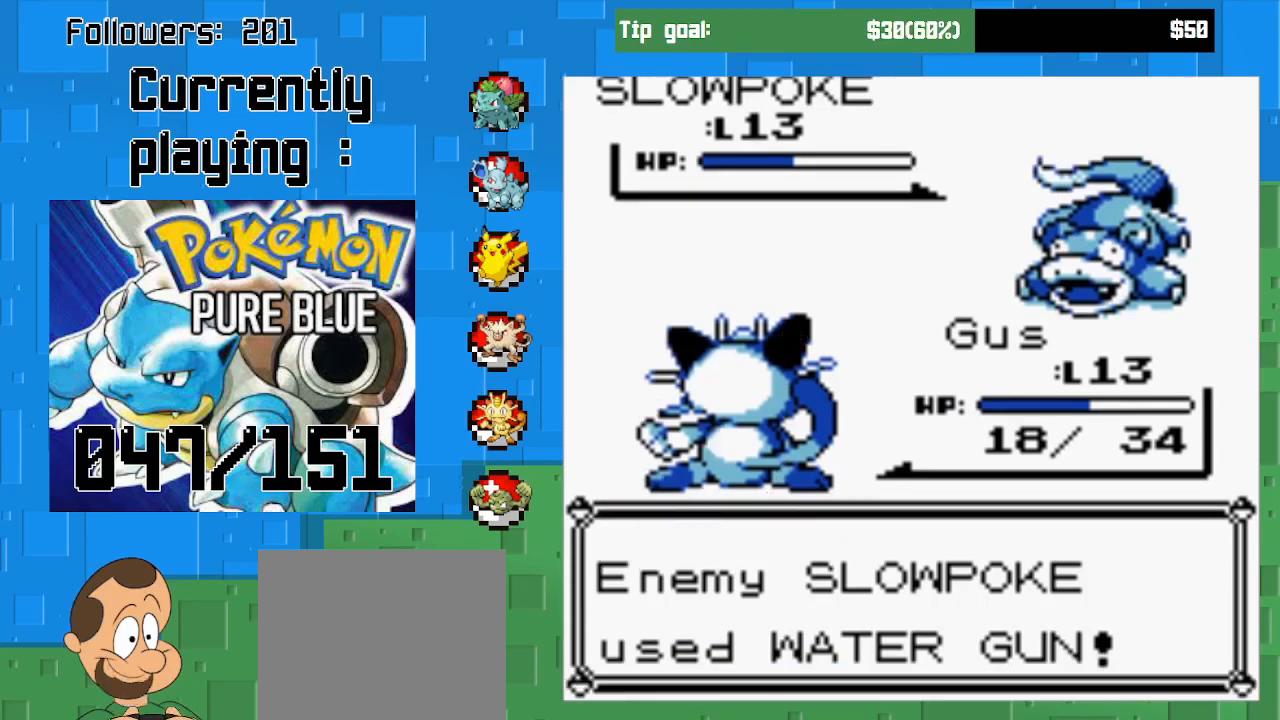
{"buttons": ["CIRCLE"], "right_stick": "center", "events": [[100, "CIRCLE", "down"]]}
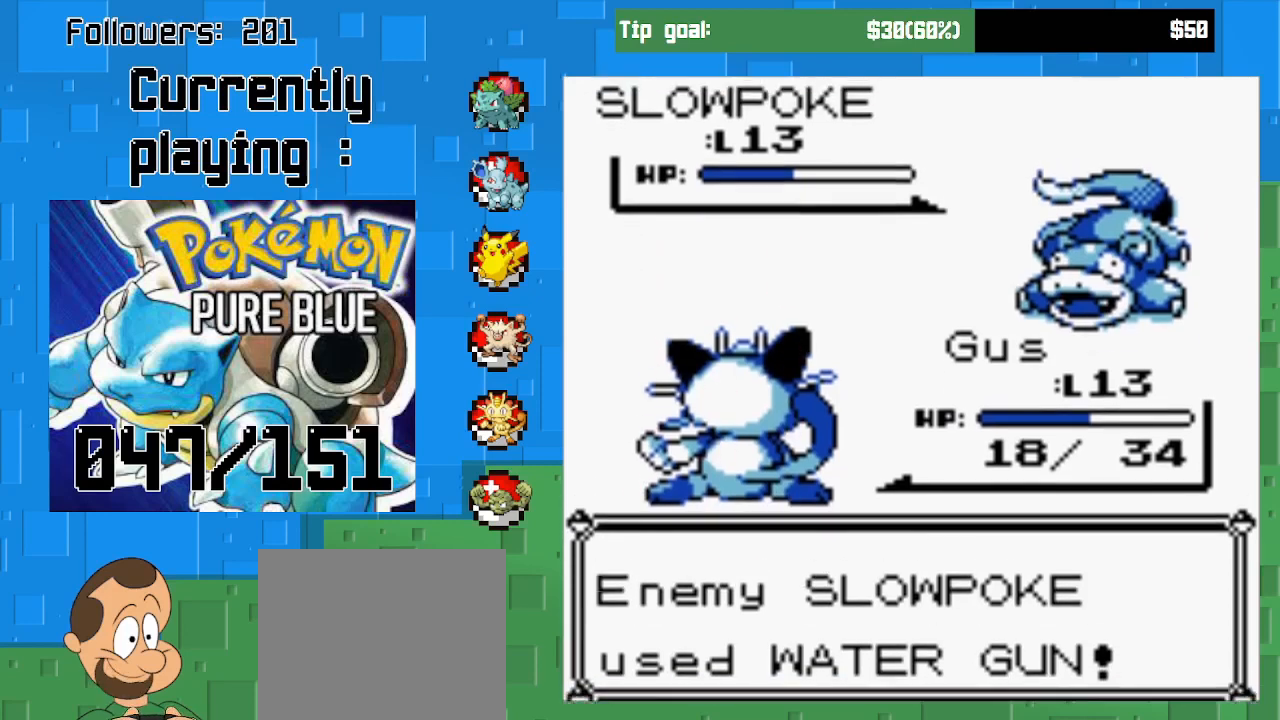
{"buttons": [], "right_stick": "center", "events": [[67, "CIRCLE", "up"]]}
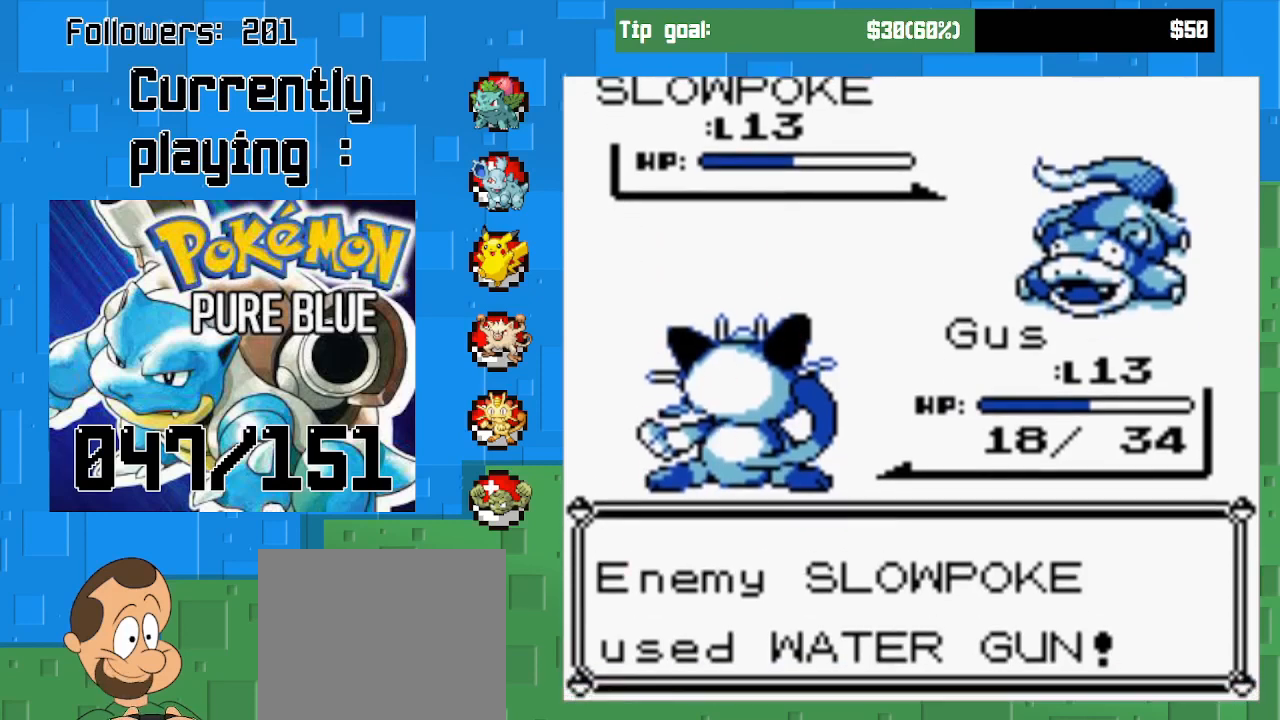
{"buttons": [], "right_stick": "center", "events": []}
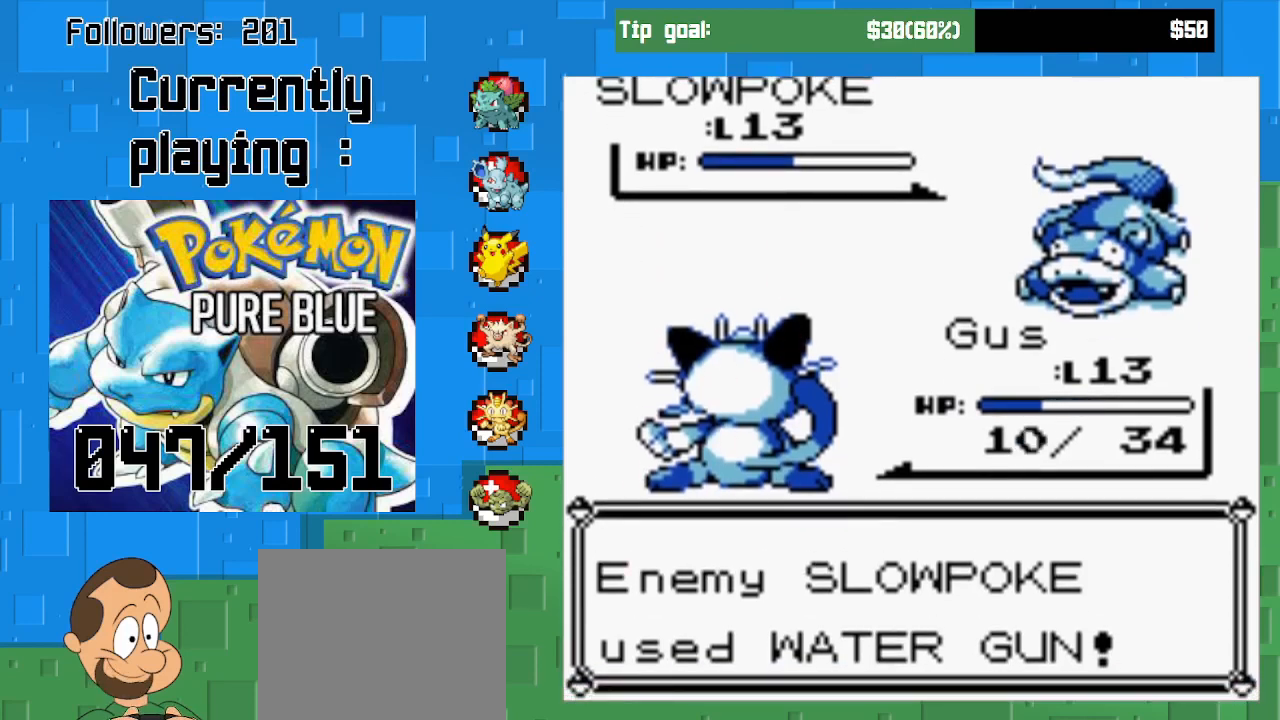
{"buttons": [], "right_stick": "center", "events": []}
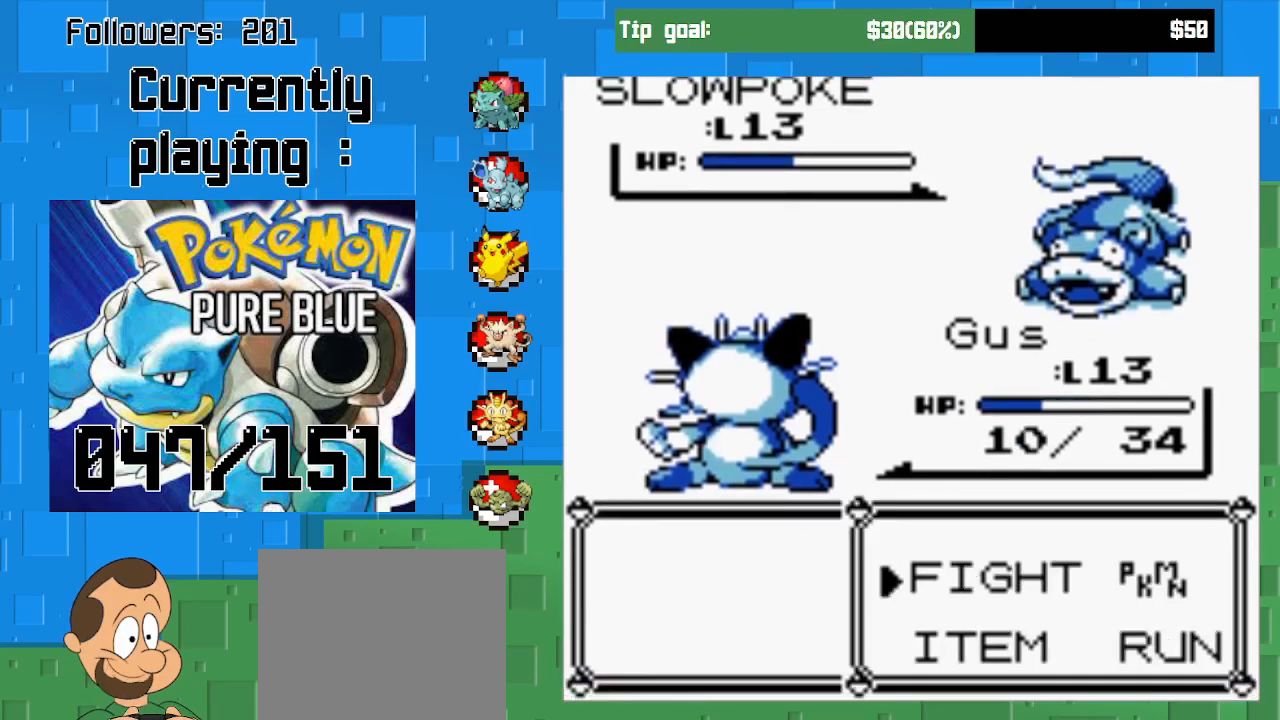
{"buttons": ["CIRCLE"], "right_stick": "center", "events": [[300, "CIRCLE", "down"], [433, "CIRCLE", "up"], [467, "CIRCLE", "down"]]}
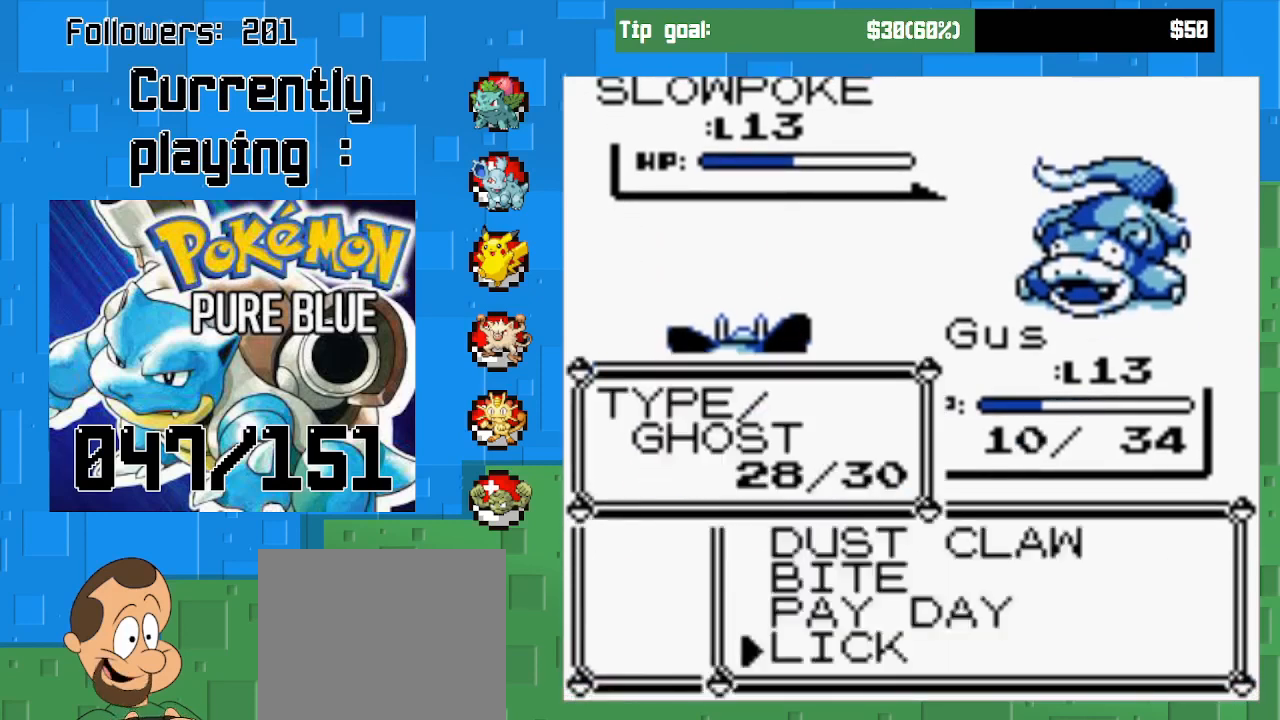
{"buttons": ["CIRCLE"], "right_stick": "center", "events": []}
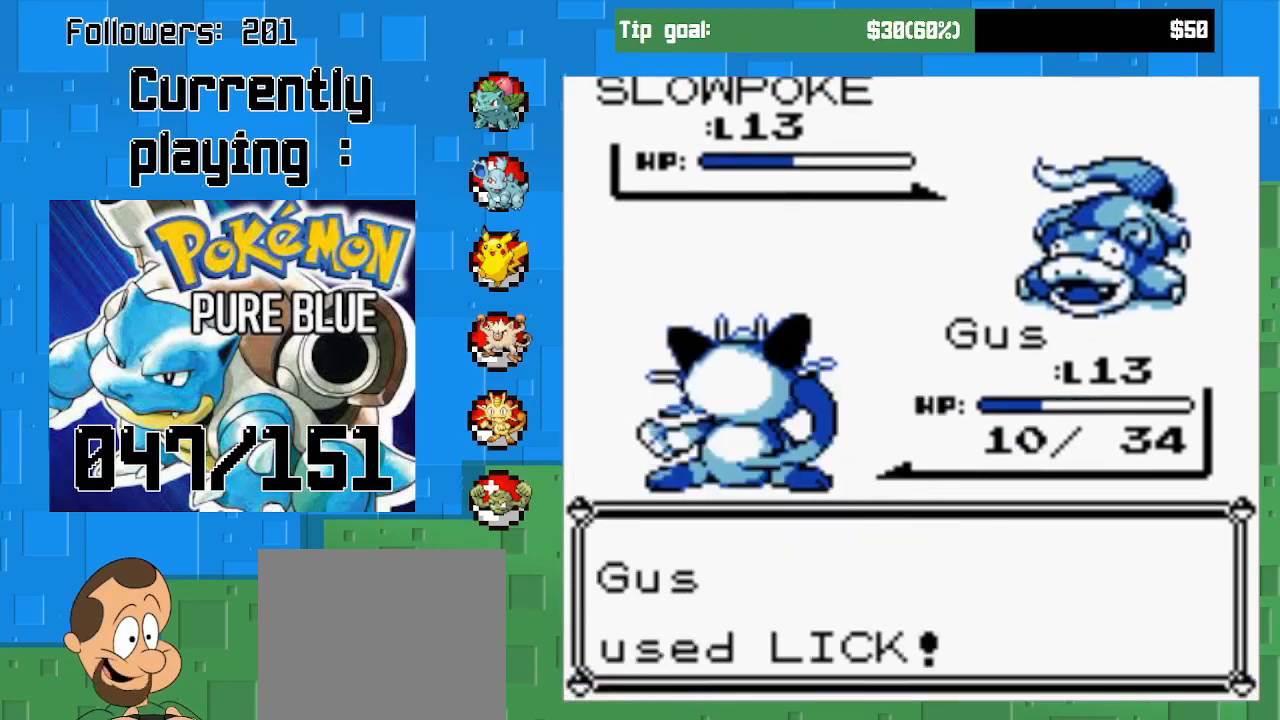
{"buttons": ["CIRCLE"], "right_stick": "center", "events": [[333, "CIRCLE", "up"], [500, "CIRCLE", "down"]]}
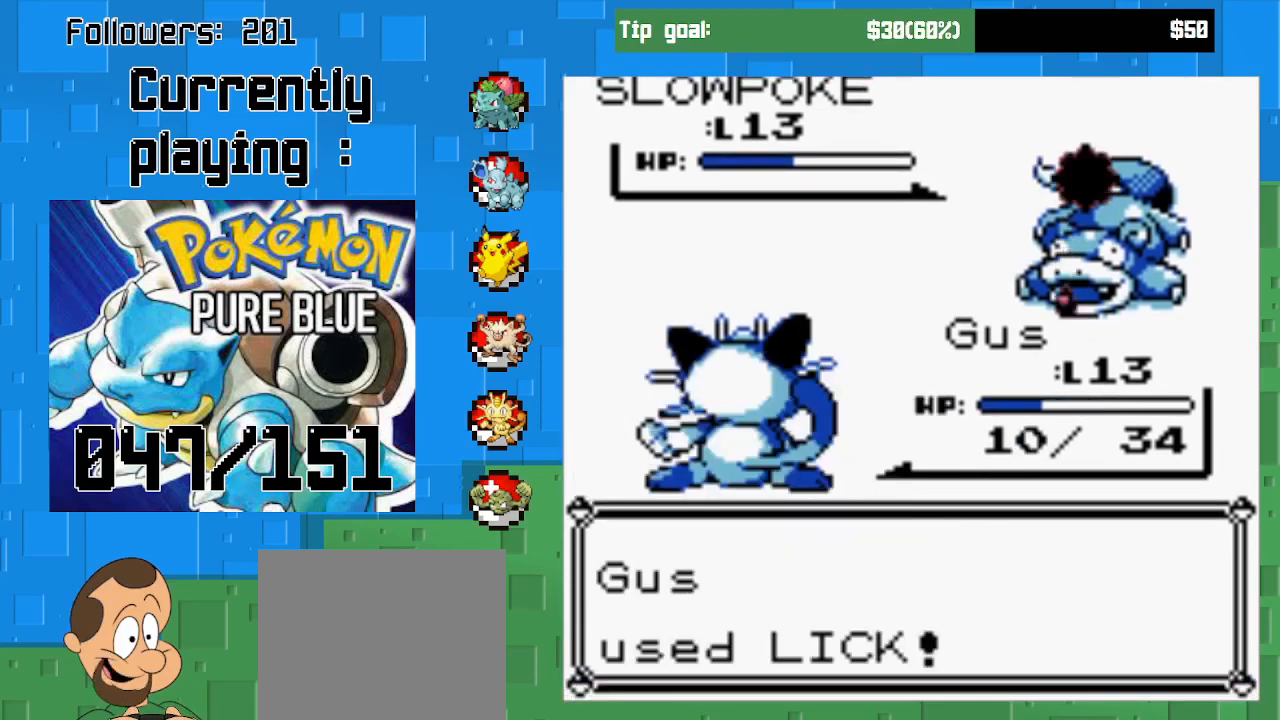
{"buttons": ["CIRCLE"], "right_stick": "center", "events": []}
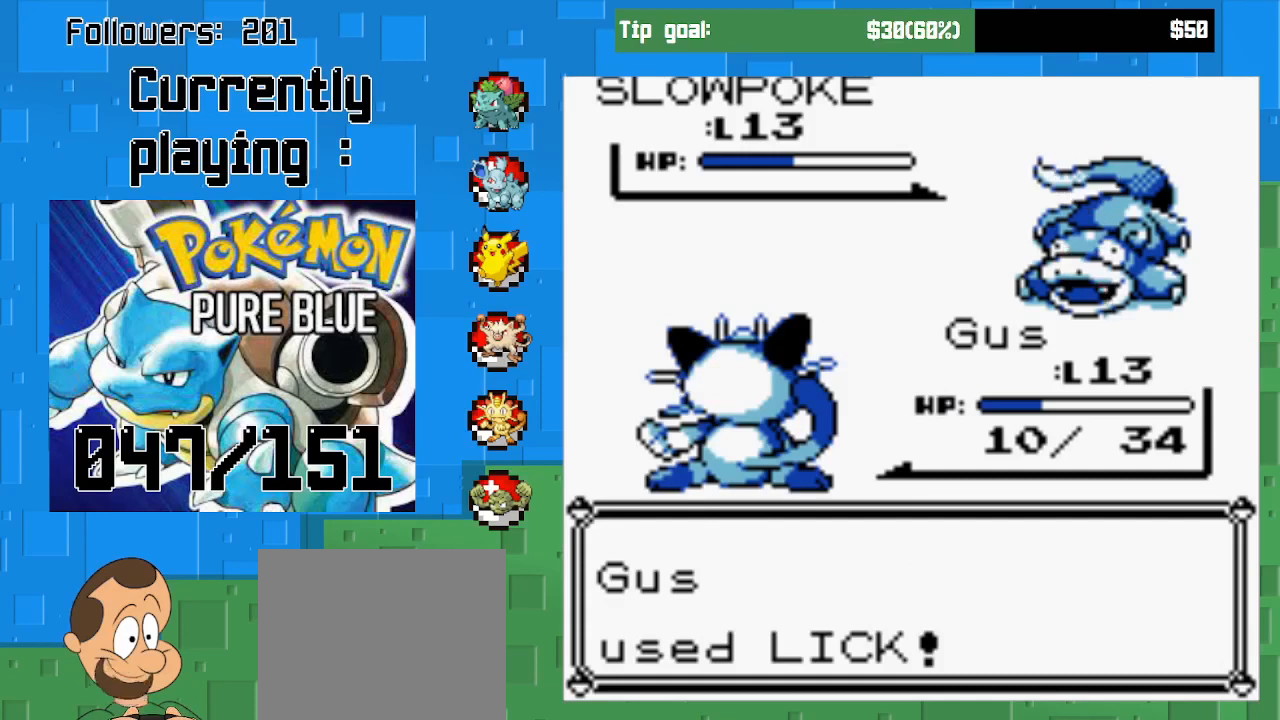
{"buttons": ["CIRCLE"], "right_stick": "center", "events": []}
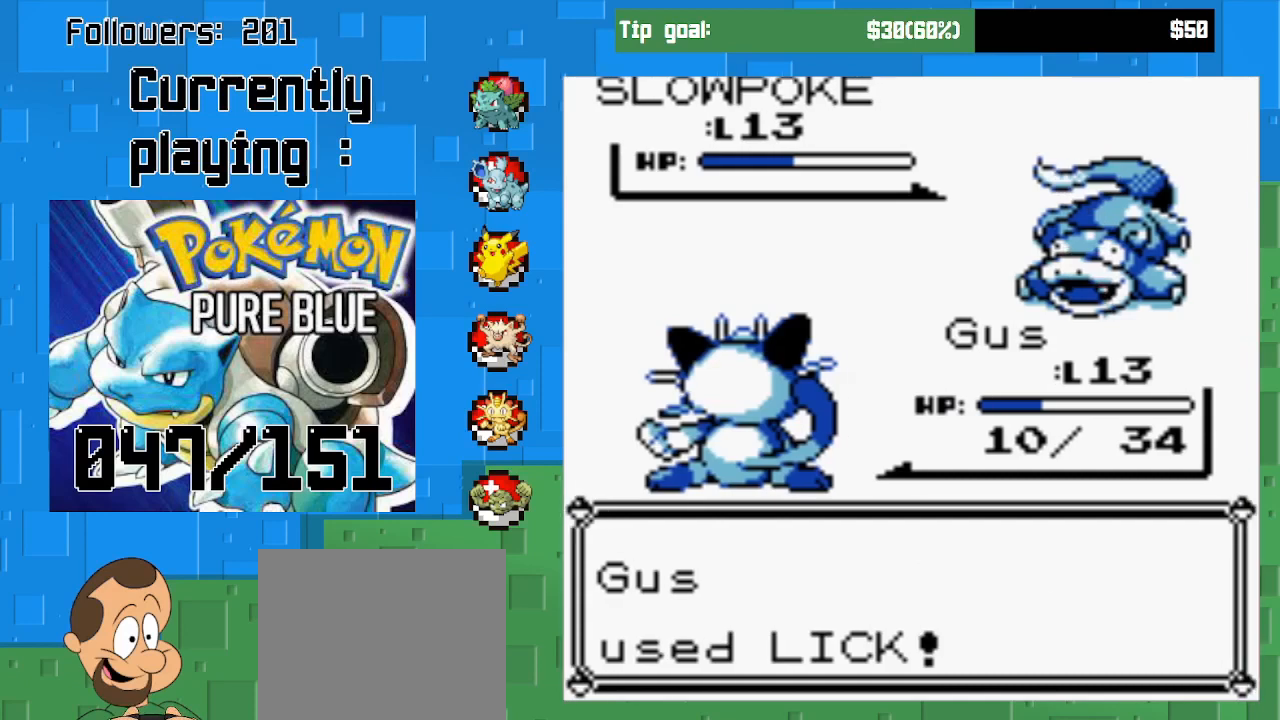
{"buttons": ["CIRCLE"], "right_stick": "center", "events": []}
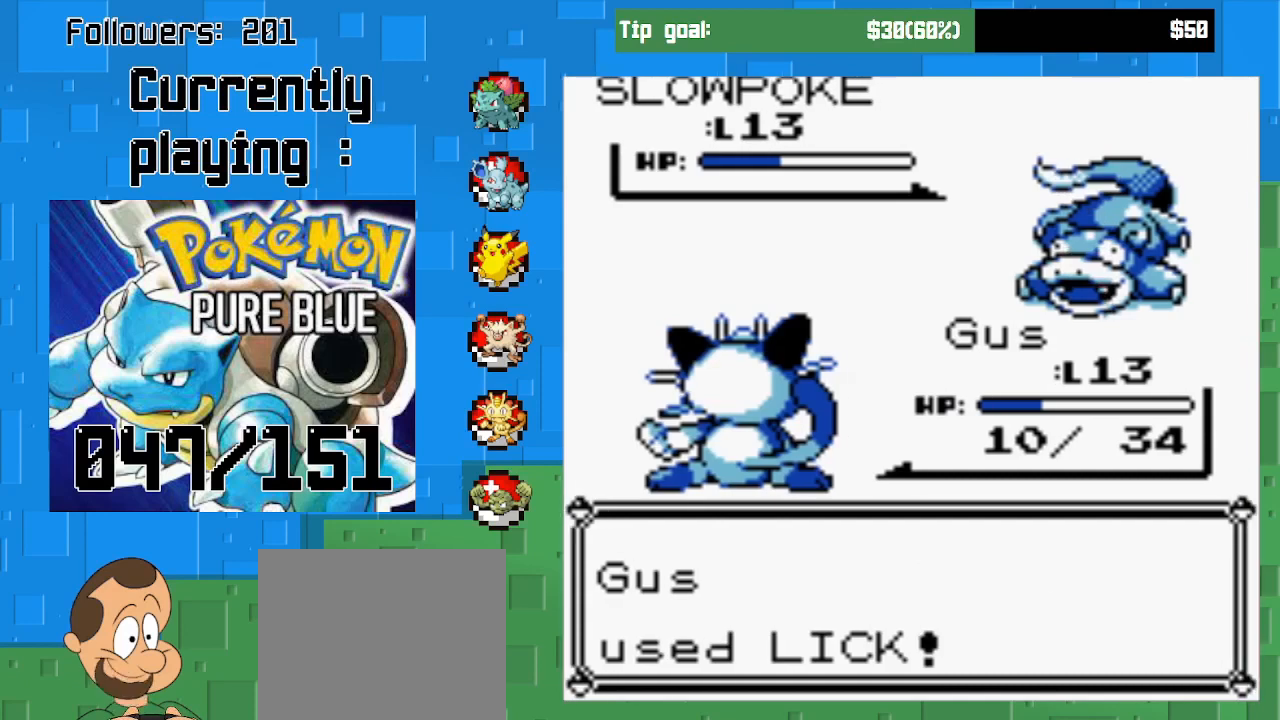
{"buttons": [], "right_stick": "center", "events": [[267, "CIRCLE", "up"]]}
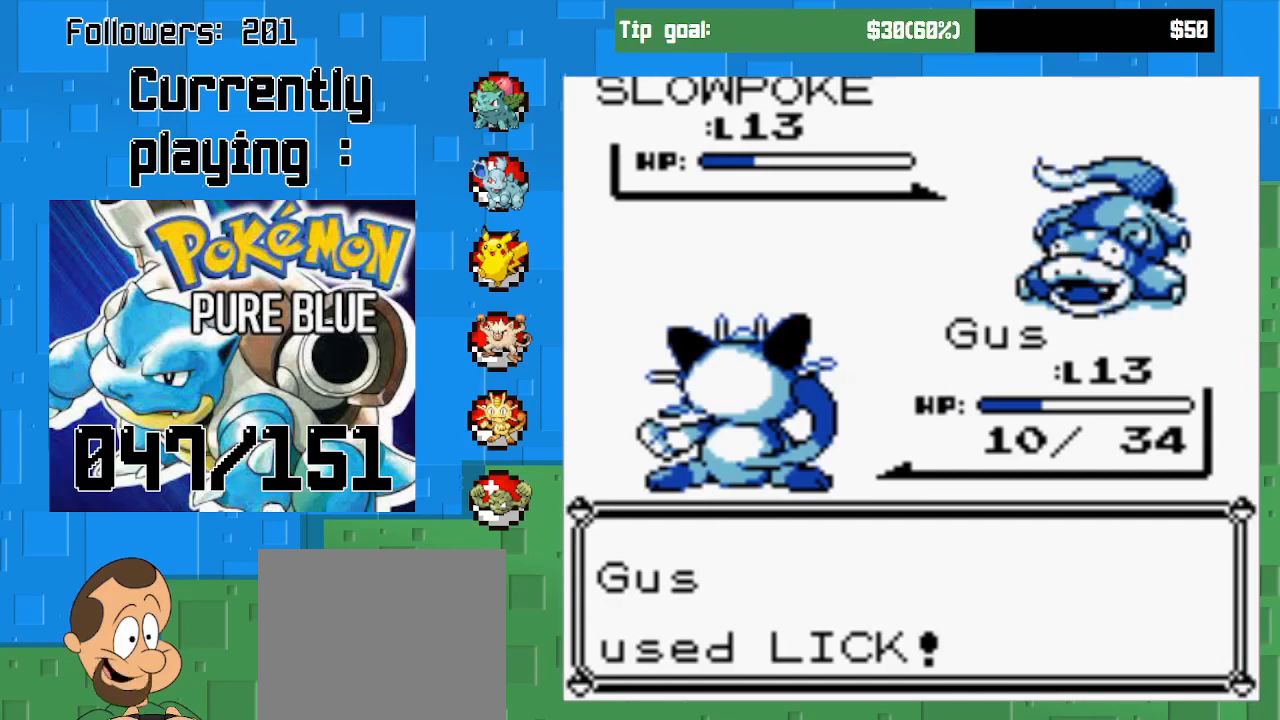
{"buttons": [], "right_stick": "center", "events": []}
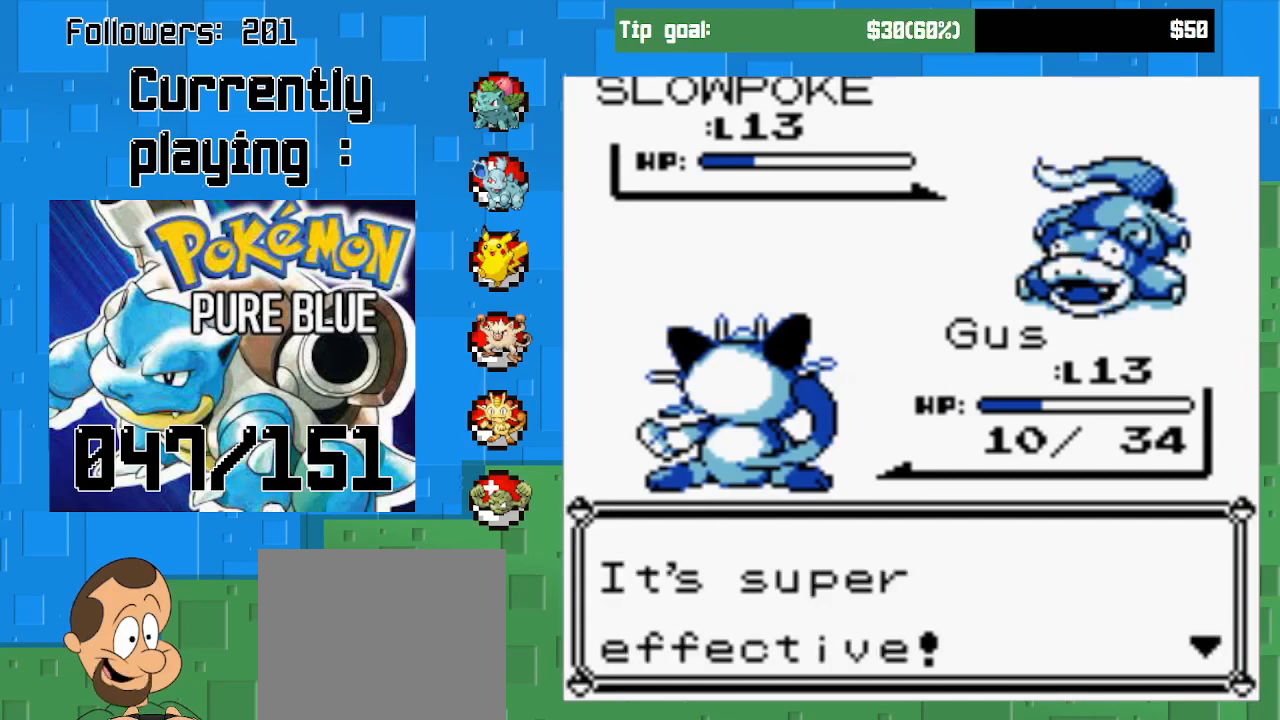
{"buttons": [], "right_stick": "center", "events": [[133, "CIRCLE", "down"], [300, "CIRCLE", "up"]]}
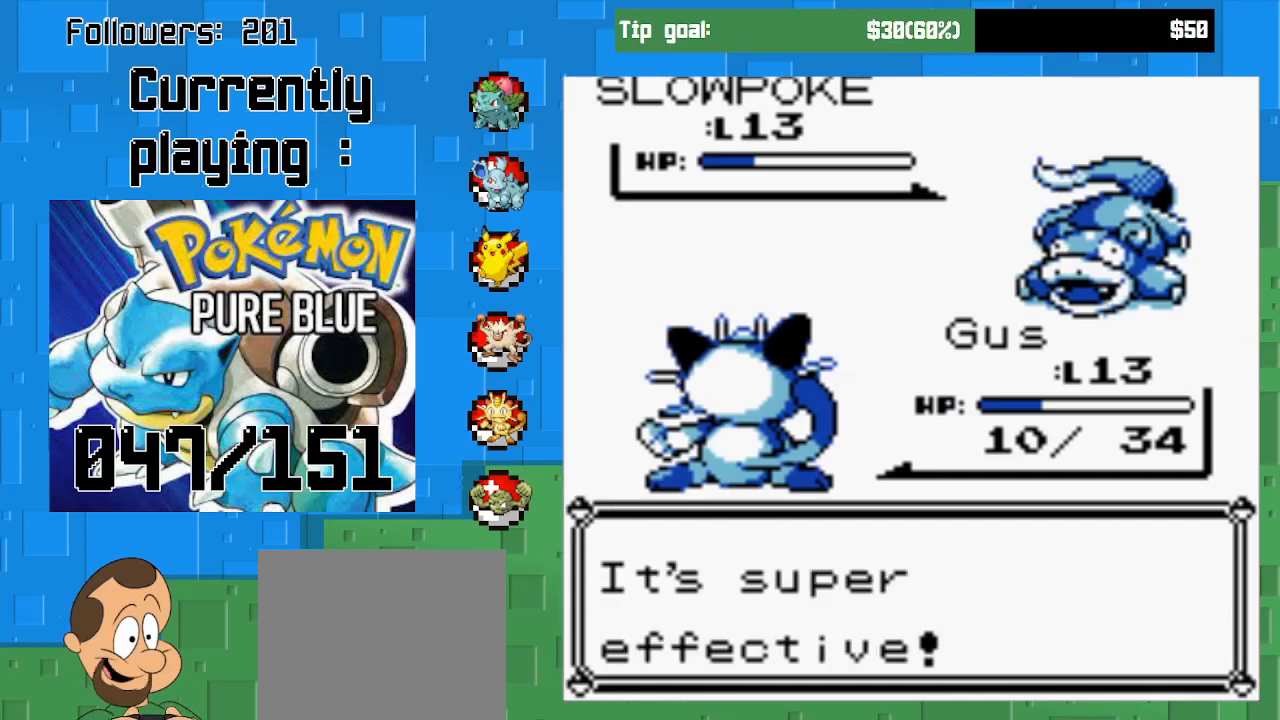
{"buttons": [], "right_stick": "center", "events": []}
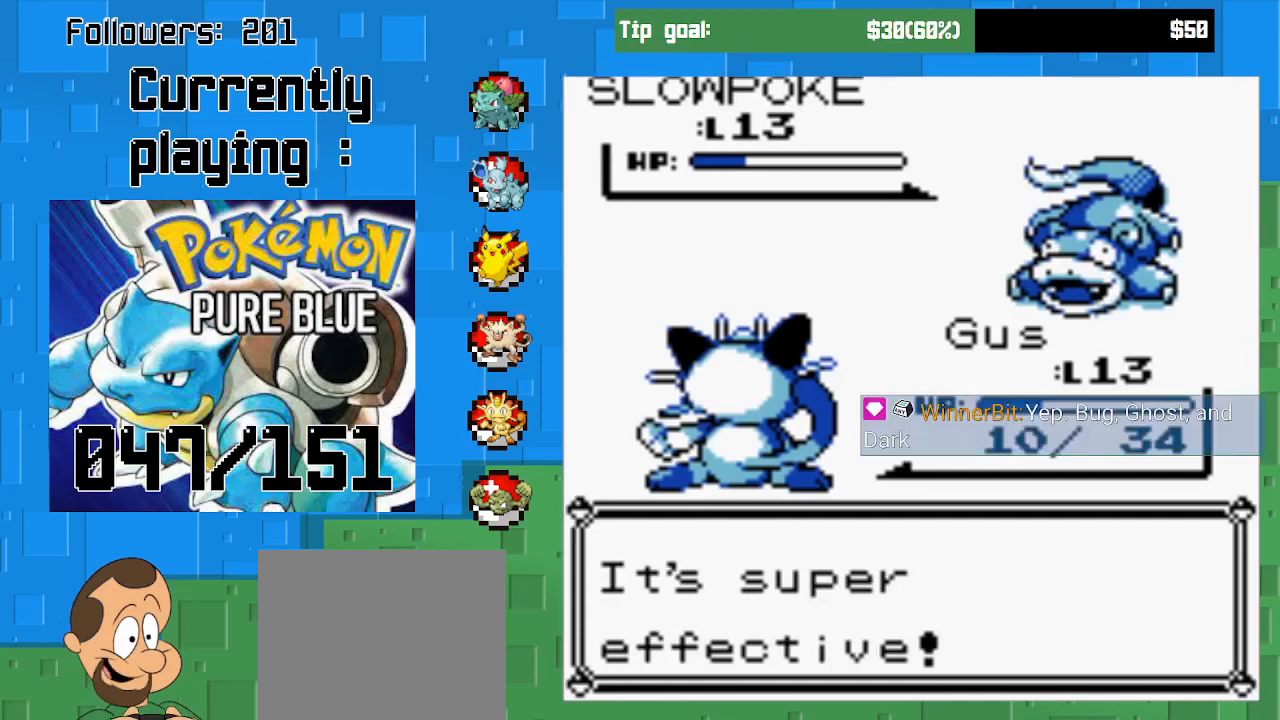
{"buttons": [], "right_stick": "center", "events": []}
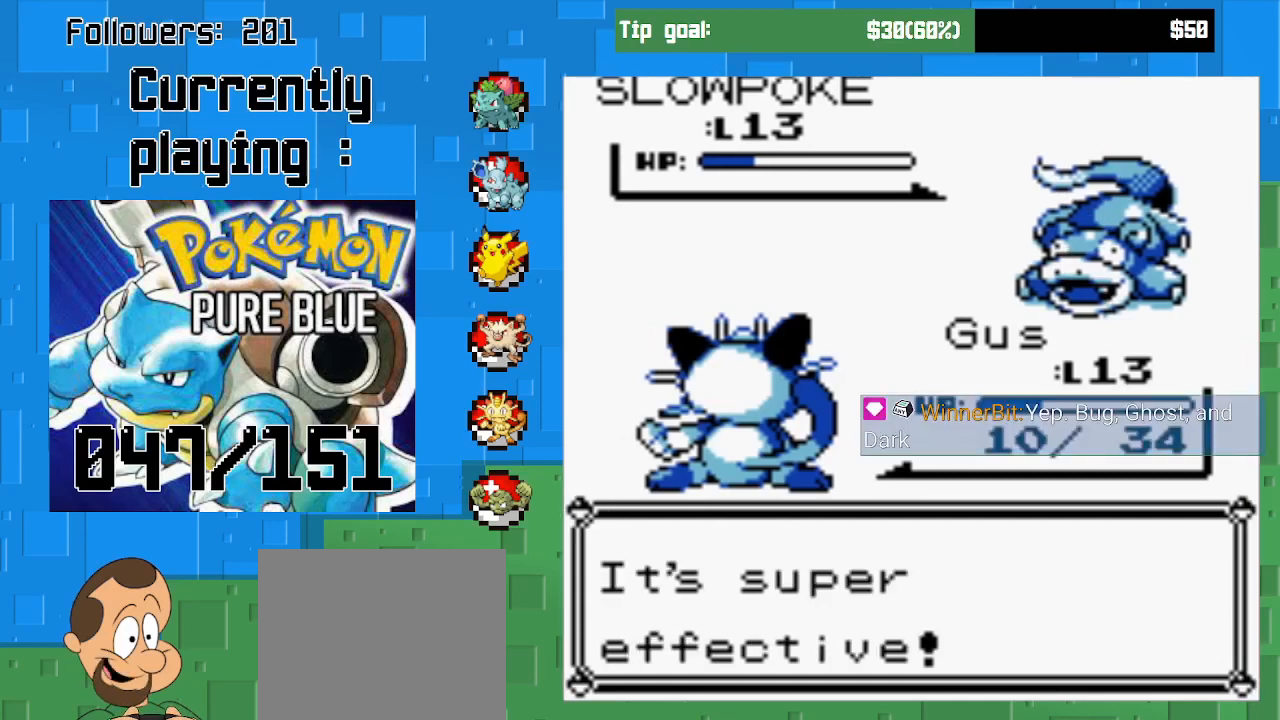
{"buttons": [], "right_stick": "center", "events": []}
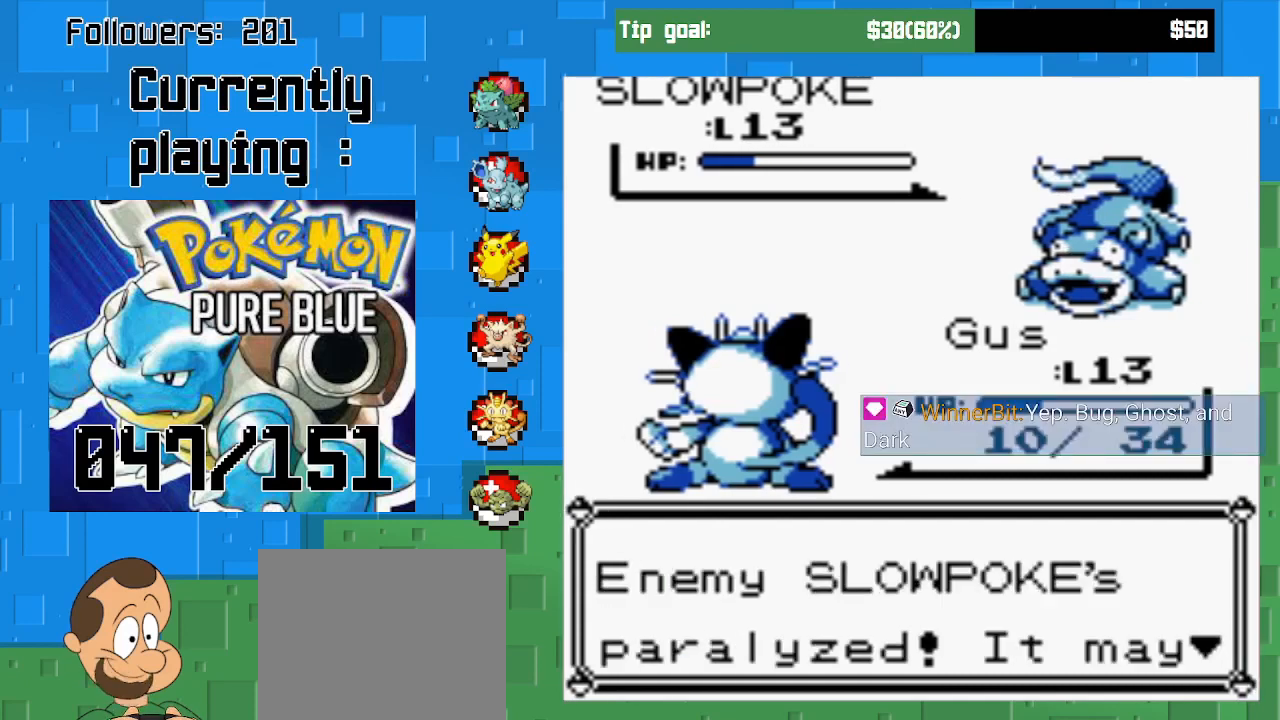
{"buttons": [], "right_stick": "center", "events": []}
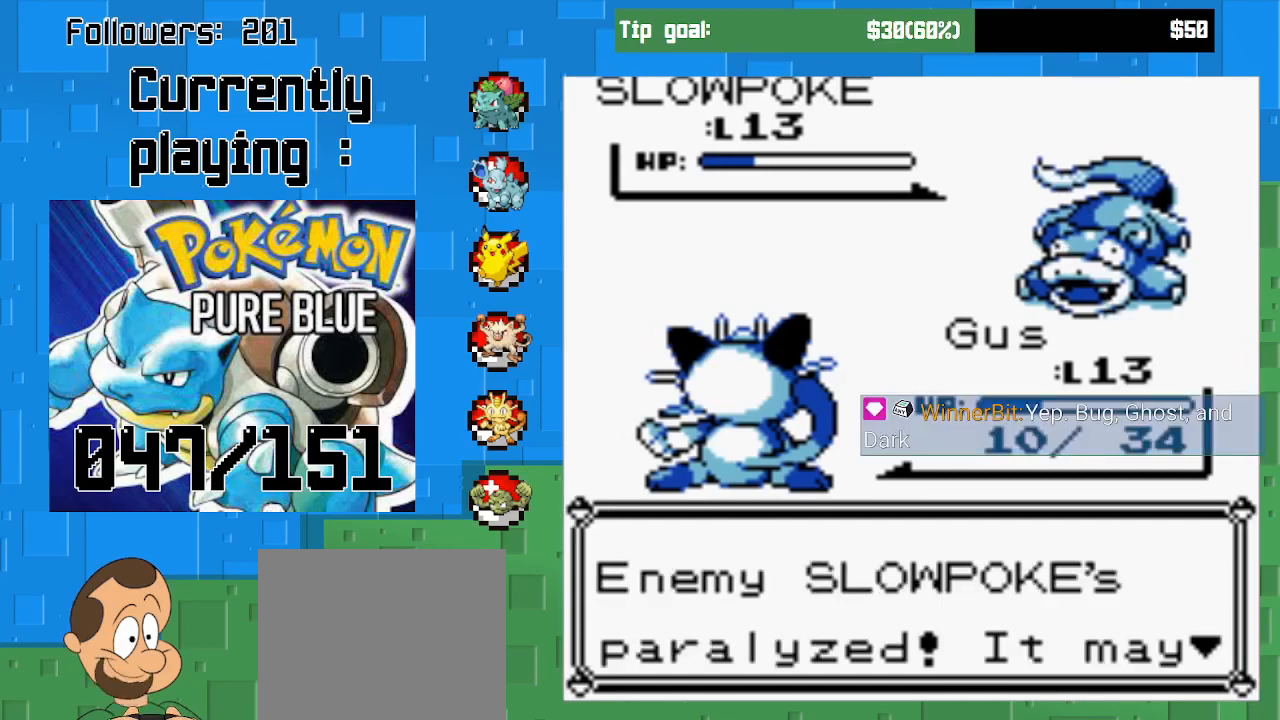
{"buttons": ["CIRCLE"], "right_stick": "center", "events": [[100, "CIRCLE", "down"], [267, "CIRCLE", "up"], [500, "CIRCLE", "down"]]}
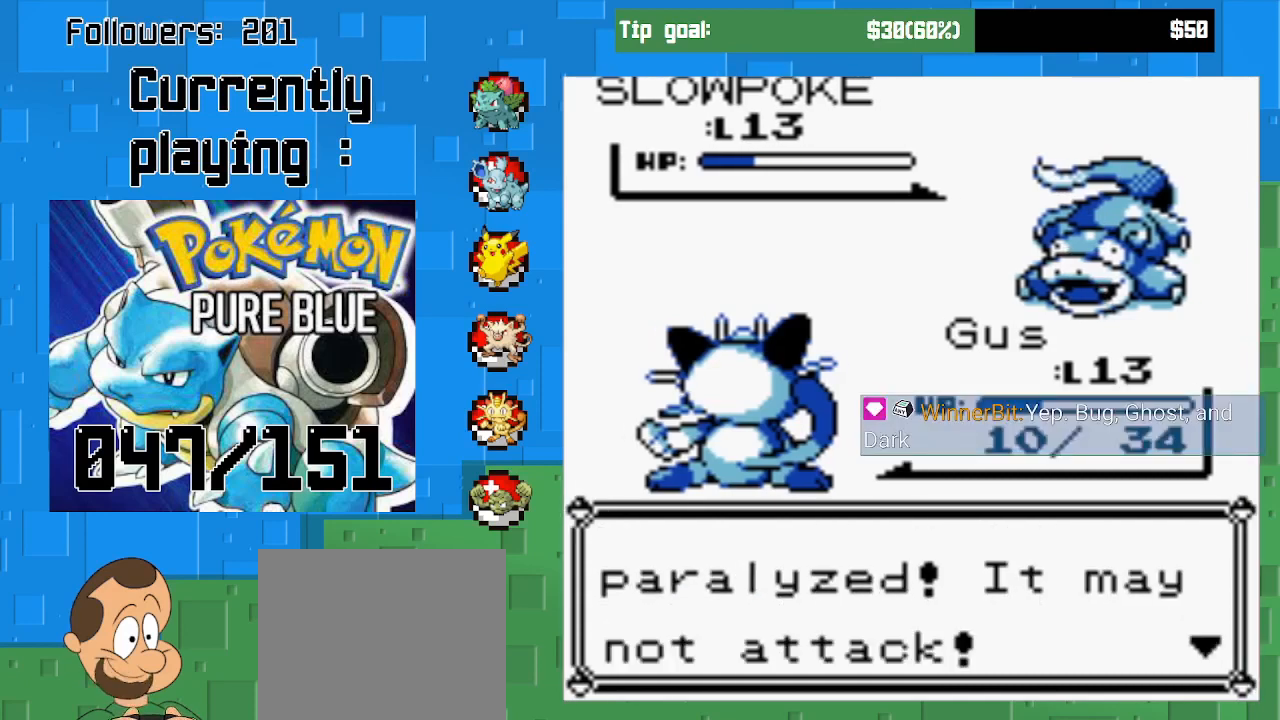
{"buttons": [], "right_stick": "center", "events": [[167, "CIRCLE", "up"]]}
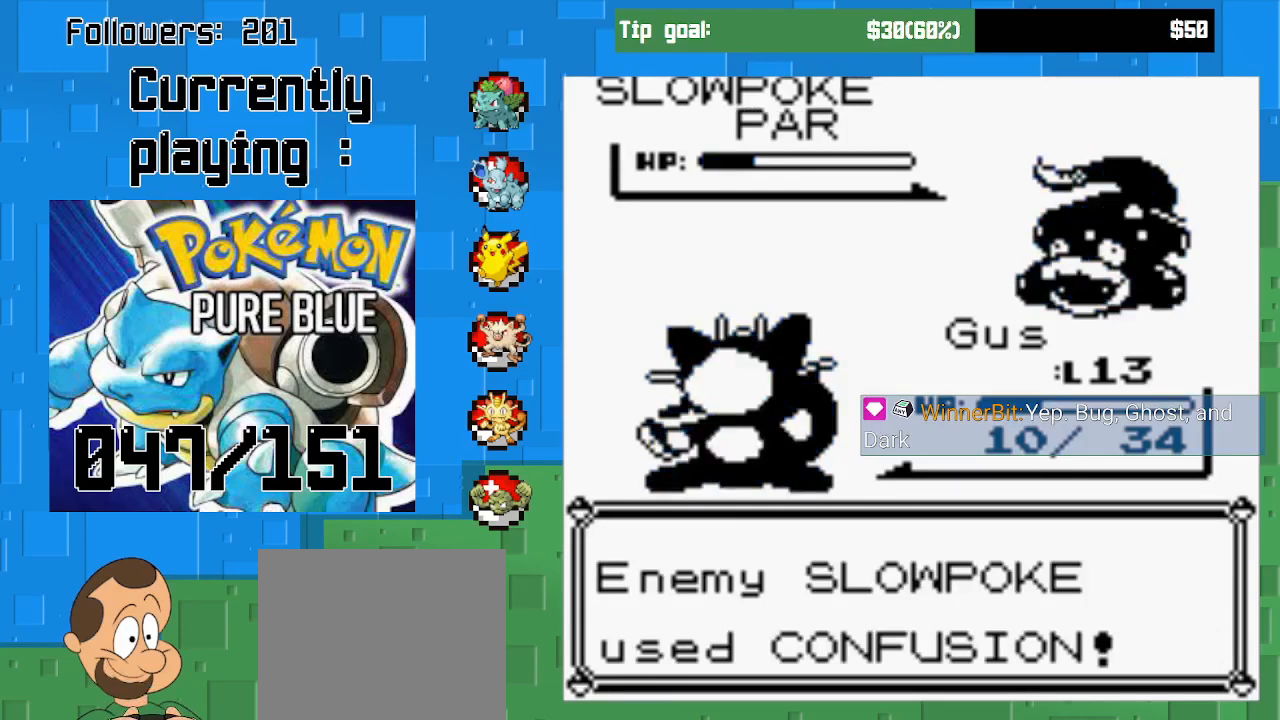
{"buttons": [], "right_stick": "center", "events": []}
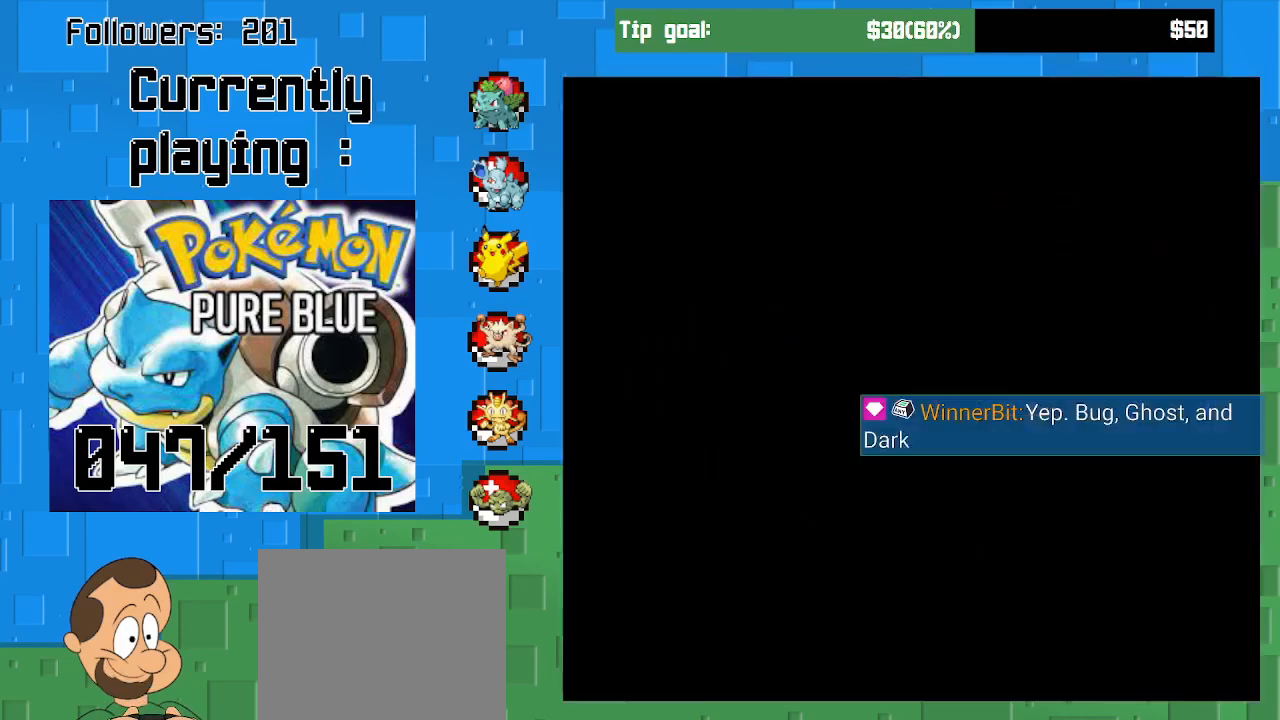
{"buttons": [], "right_stick": "center", "events": []}